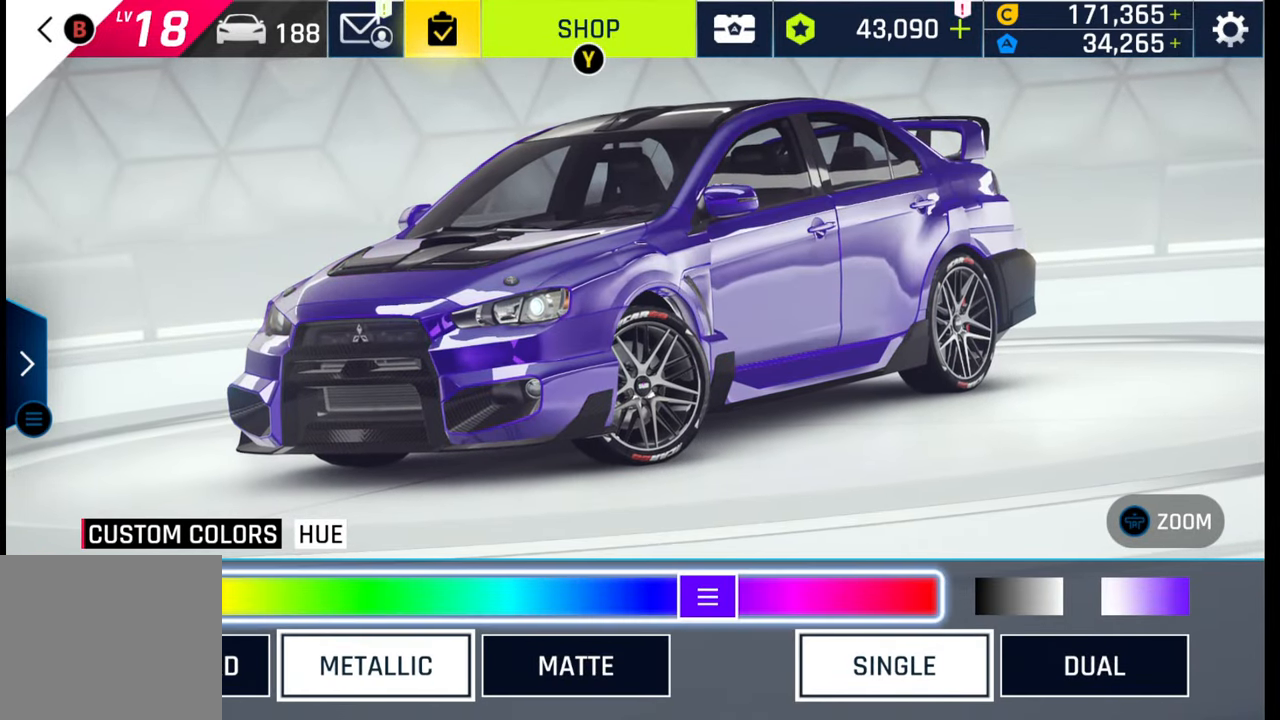
Gameplay with a controller (PlayStation layout); each line is a JSON object with the inputs held at the frame after it. "events" lists button and stick changes between this image and that frame as [ms after this image, input, new state], when the widget could be followed in between.
{"buttons": [], "left_stick": "left", "right_stick": "center", "events": [[33, "CROSS", "up"], [83, "left_stick", "left"]]}
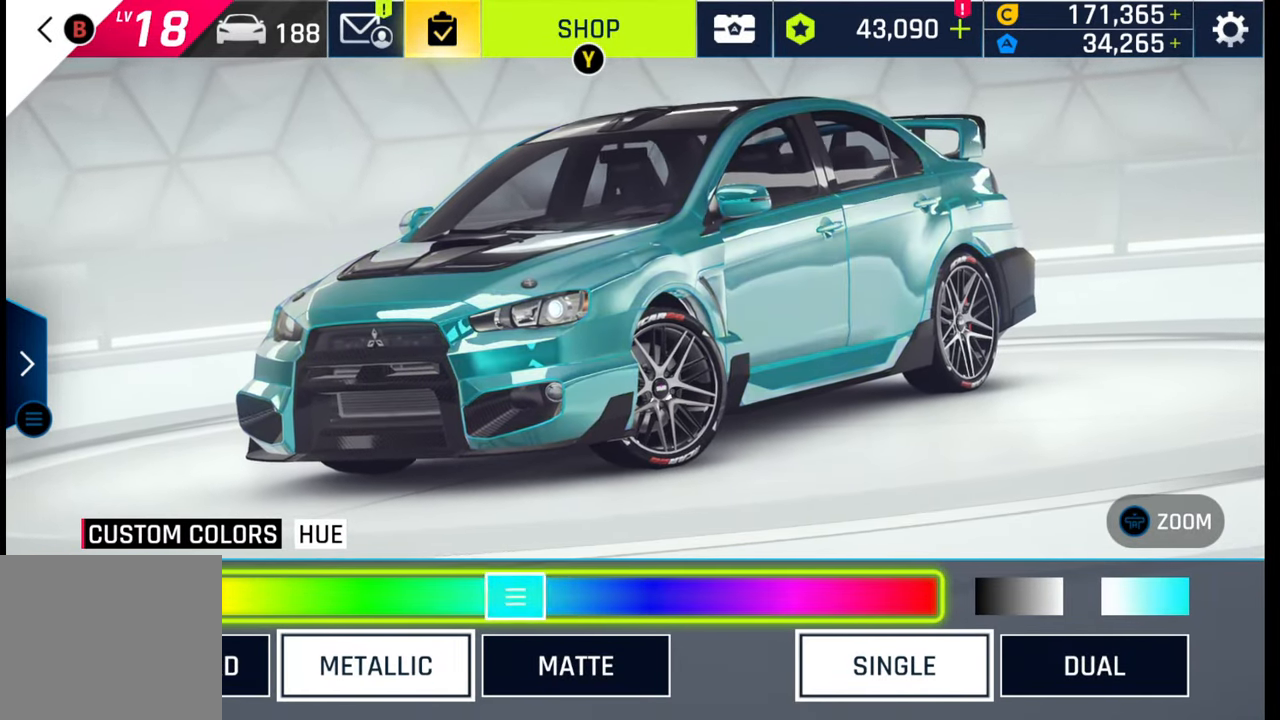
{"buttons": [], "left_stick": "center", "right_stick": "center", "events": [[483, "left_stick", "center"]]}
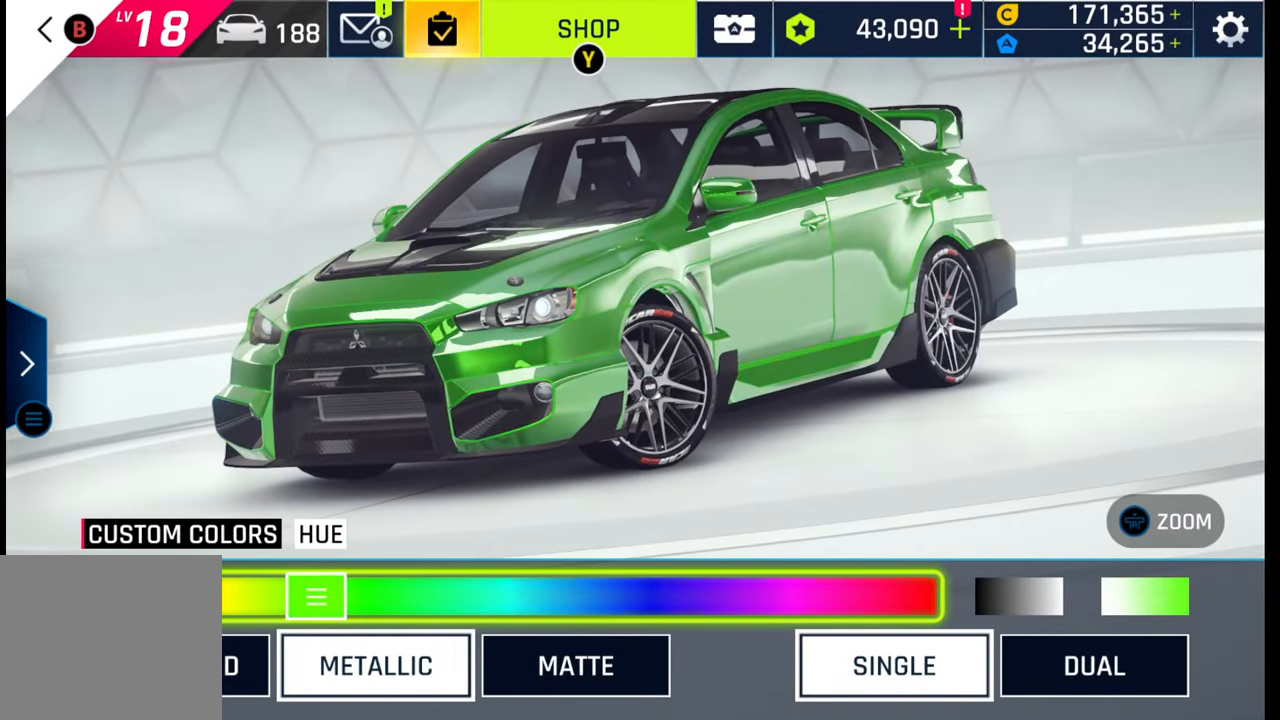
{"buttons": [], "left_stick": "right", "right_stick": "center", "events": [[150, "left_stick", "right"]]}
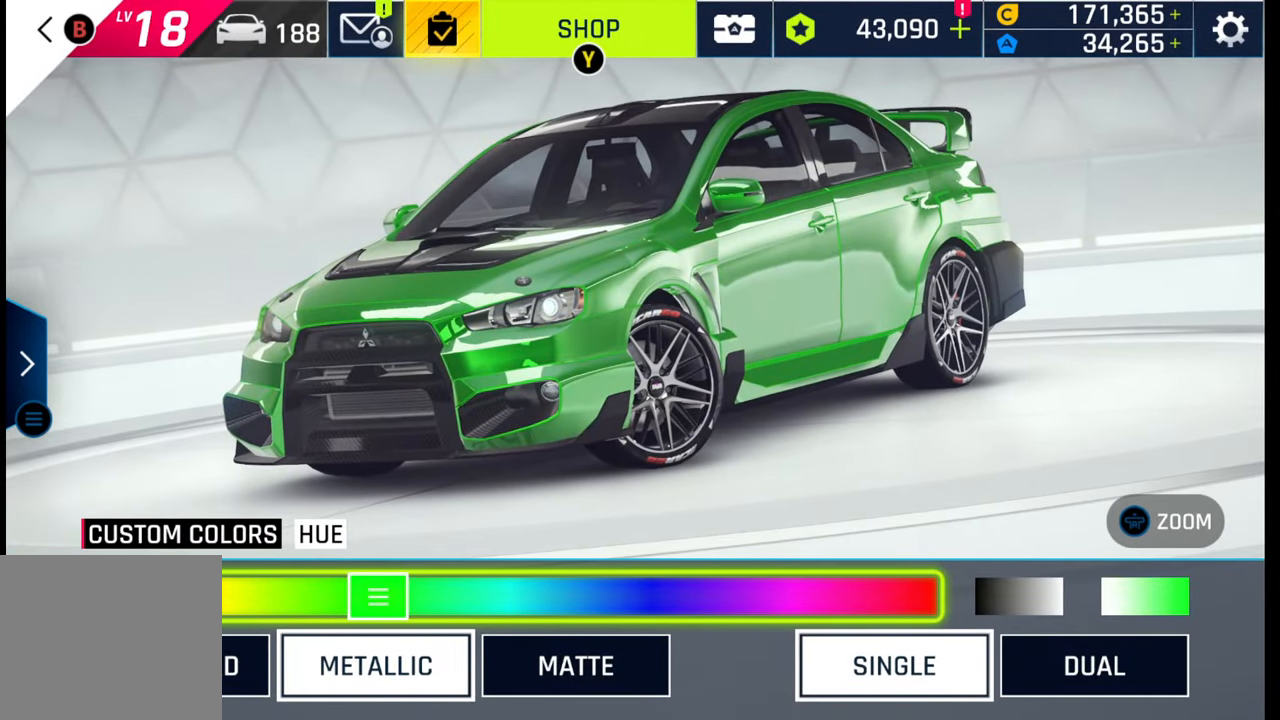
{"buttons": [], "left_stick": "right", "right_stick": "center", "events": []}
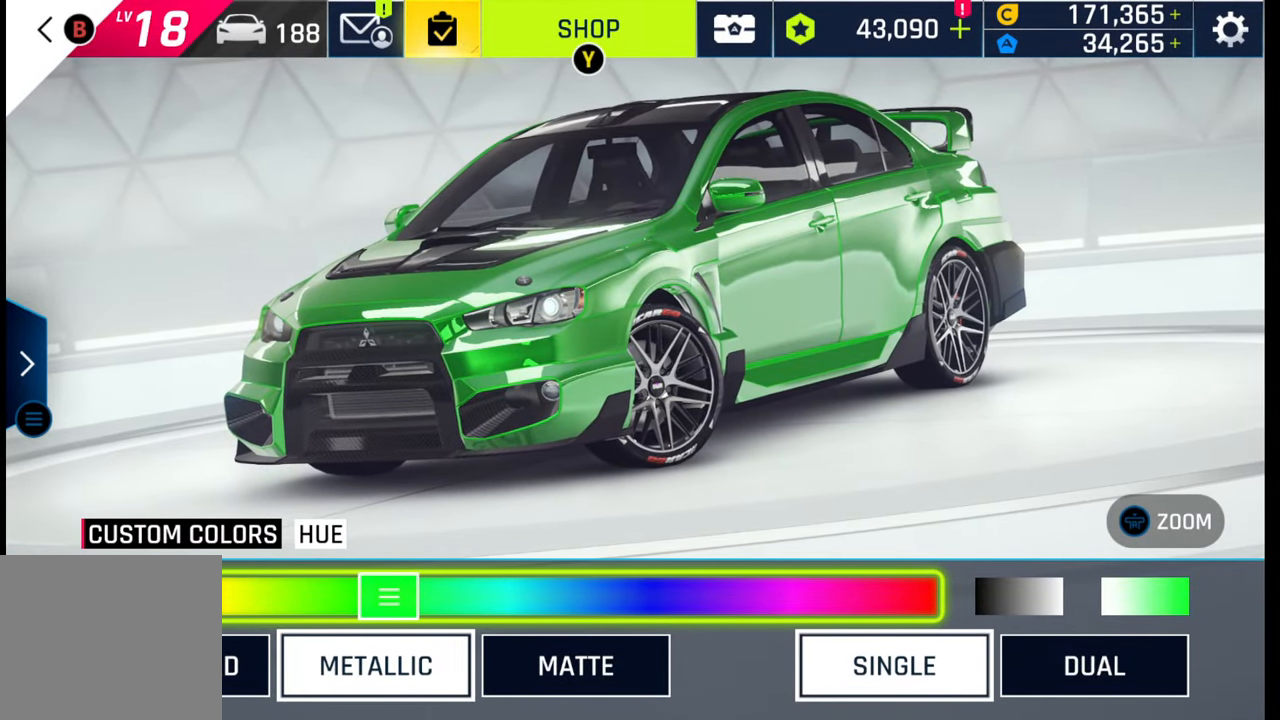
{"buttons": [], "left_stick": "left", "right_stick": "center", "events": [[333, "left_stick", "center"], [433, "left_stick", "left"]]}
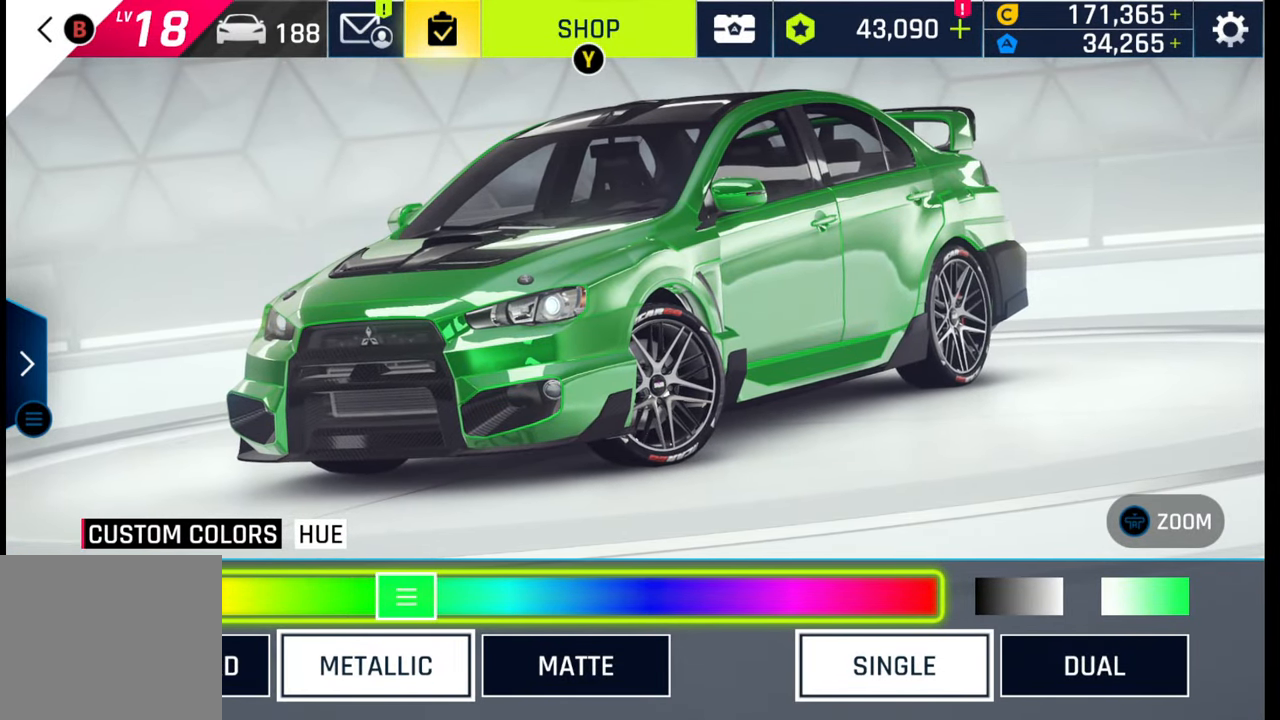
{"buttons": [], "left_stick": "left", "right_stick": "center", "events": []}
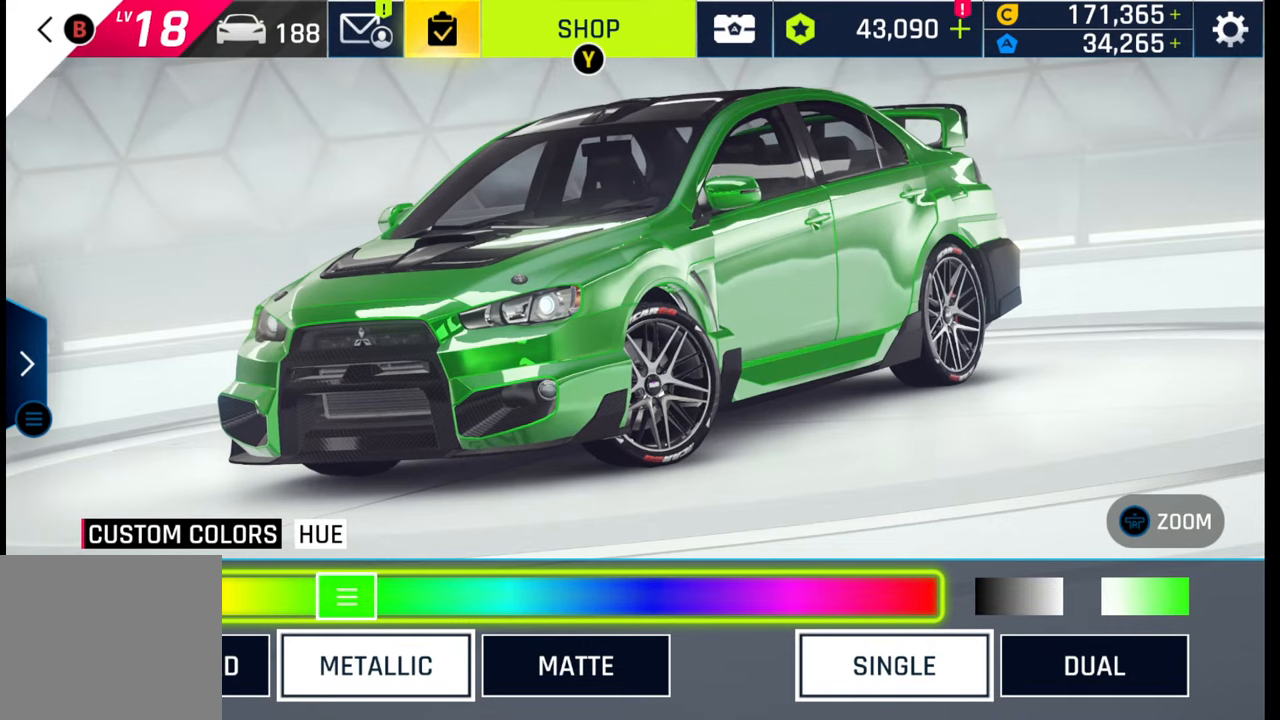
{"buttons": [], "left_stick": "left", "right_stick": "center", "events": []}
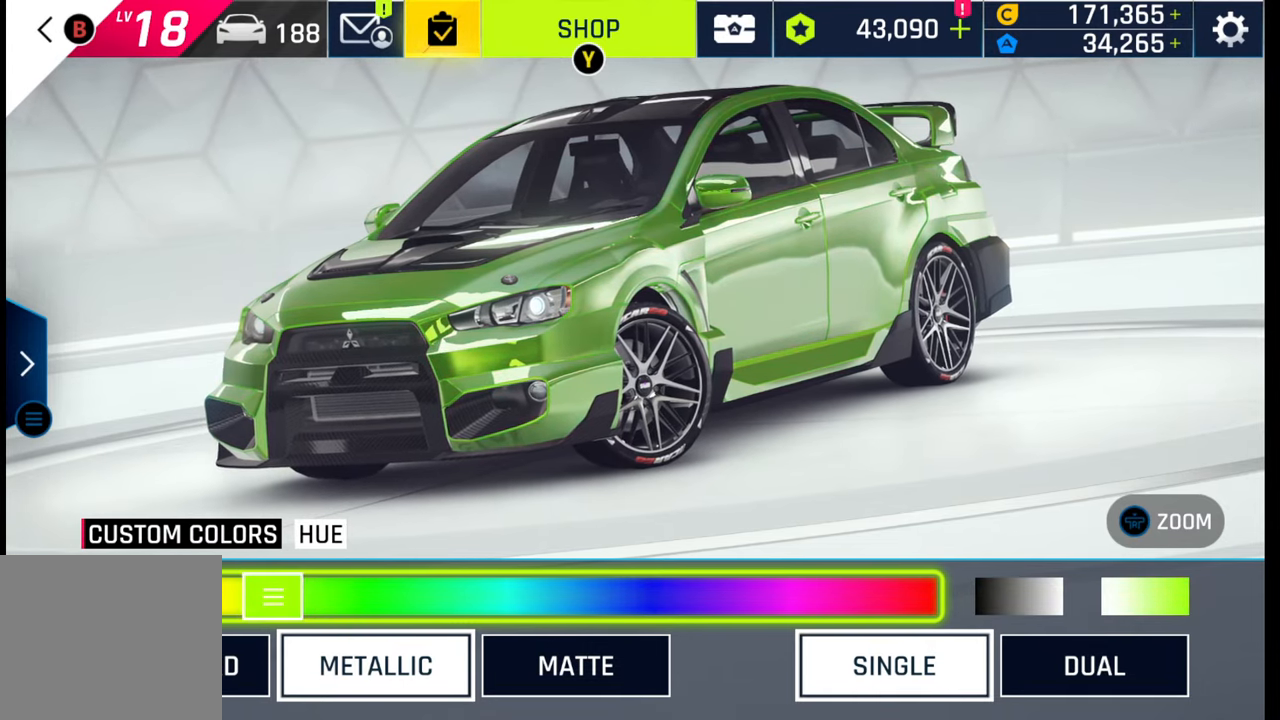
{"buttons": [], "left_stick": "right", "right_stick": "center", "events": [[333, "left_stick", "center"], [483, "left_stick", "right"]]}
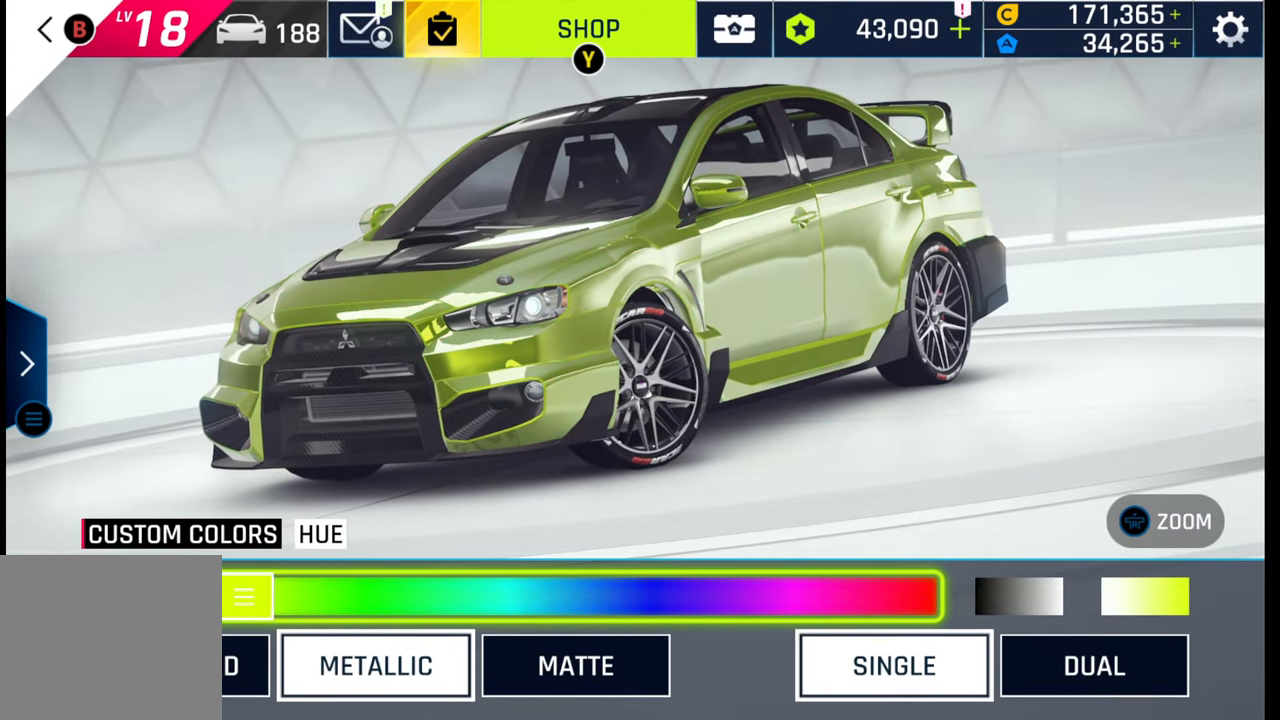
{"buttons": [], "left_stick": "right", "right_stick": "center", "events": []}
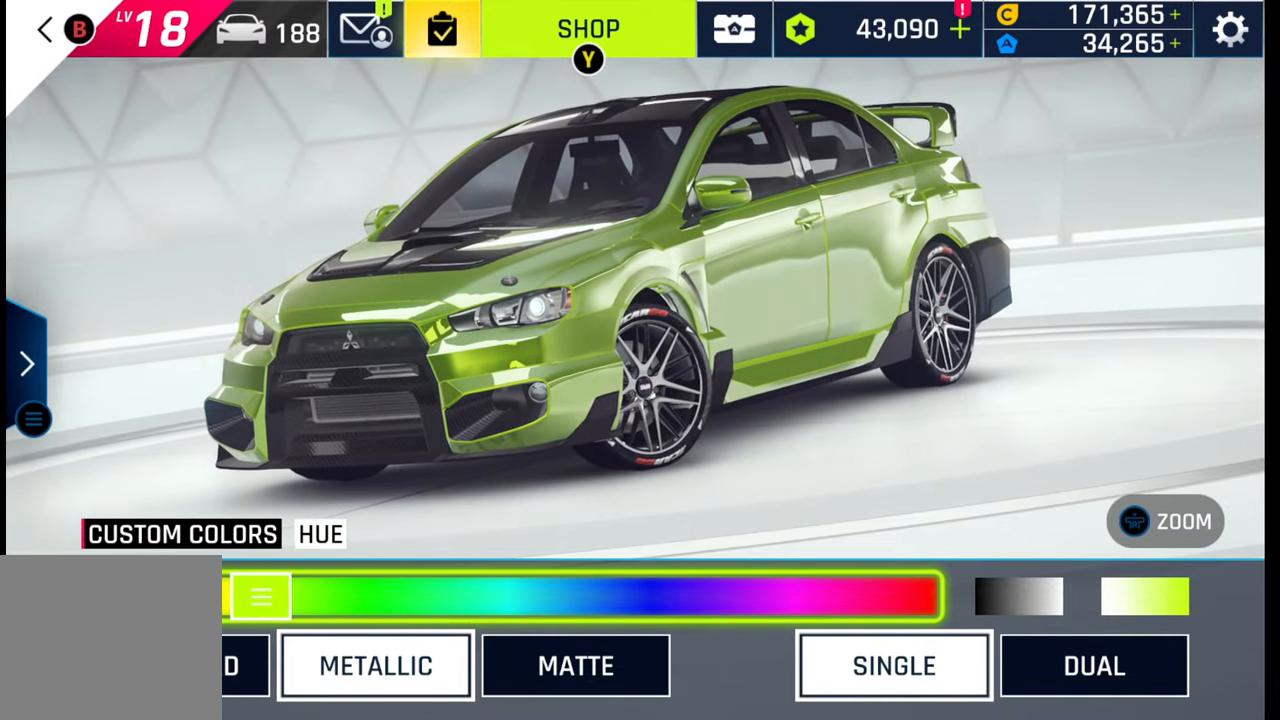
{"buttons": [], "left_stick": "center", "right_stick": "center", "events": [[250, "left_stick", "center"]]}
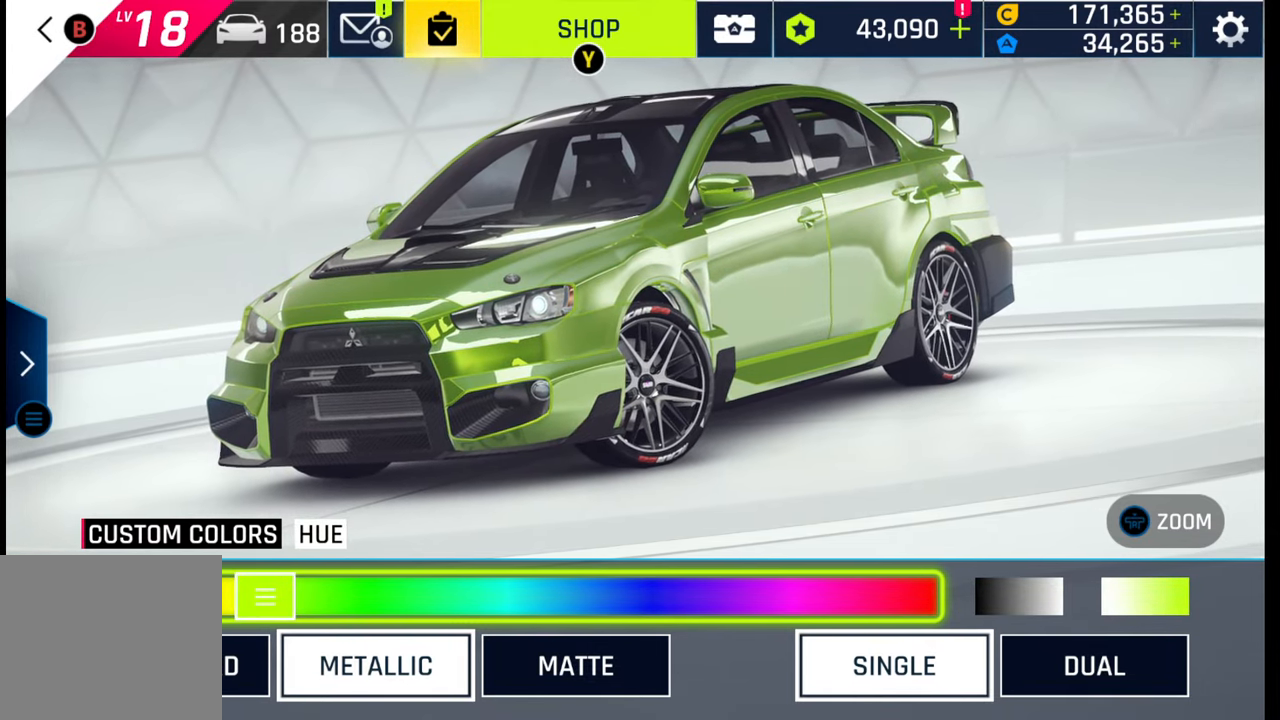
{"buttons": [], "left_stick": "center", "right_stick": "center", "events": [[100, "CROSS", "down"], [217, "CROSS", "up"]]}
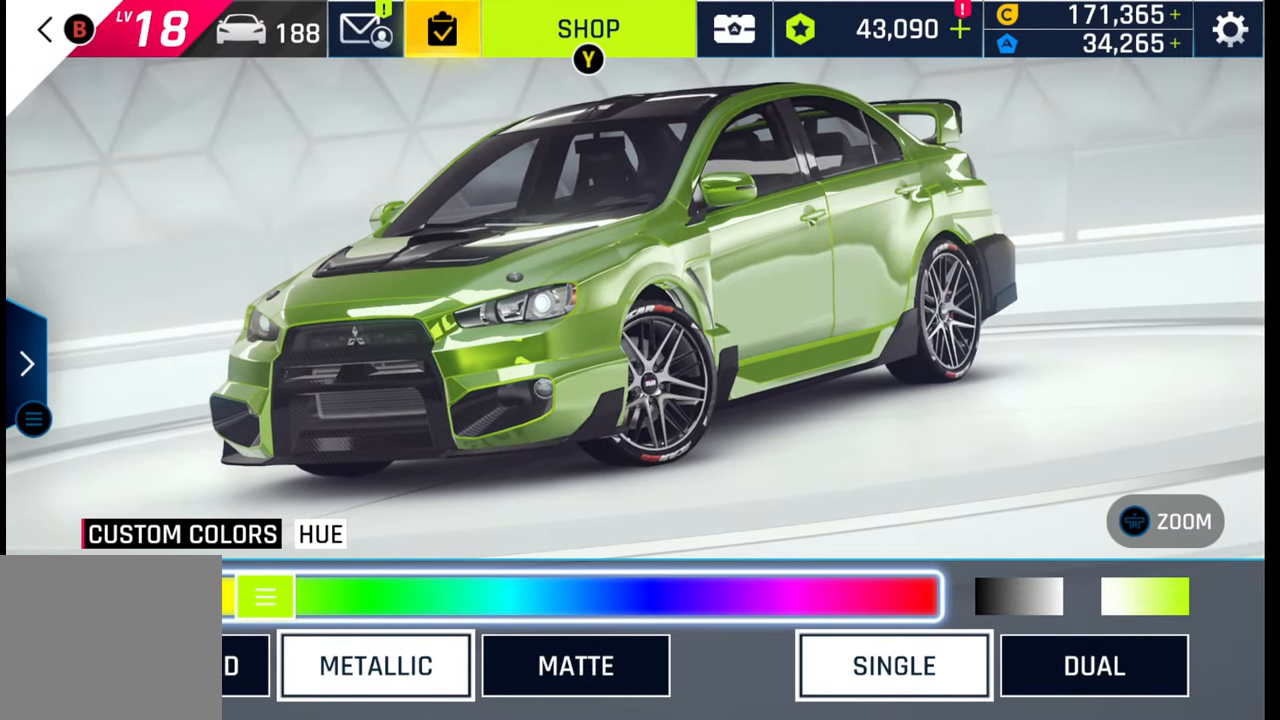
{"buttons": [], "left_stick": "down", "right_stick": "center", "events": [[183, "R1", "down"], [267, "R1", "up"], [500, "left_stick", "down"]]}
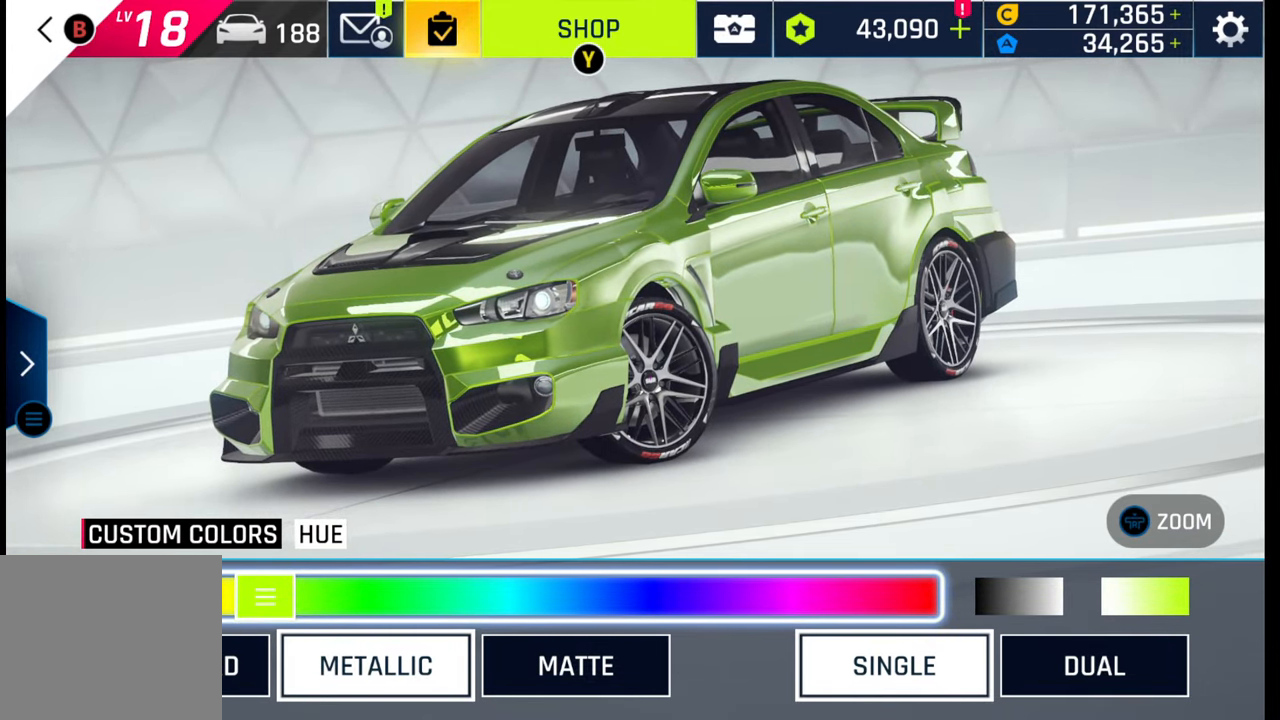
{"buttons": [], "left_stick": "center", "right_stick": "center", "events": [[217, "left_stick", "center"], [267, "left_stick", "right"], [417, "left_stick", "center"]]}
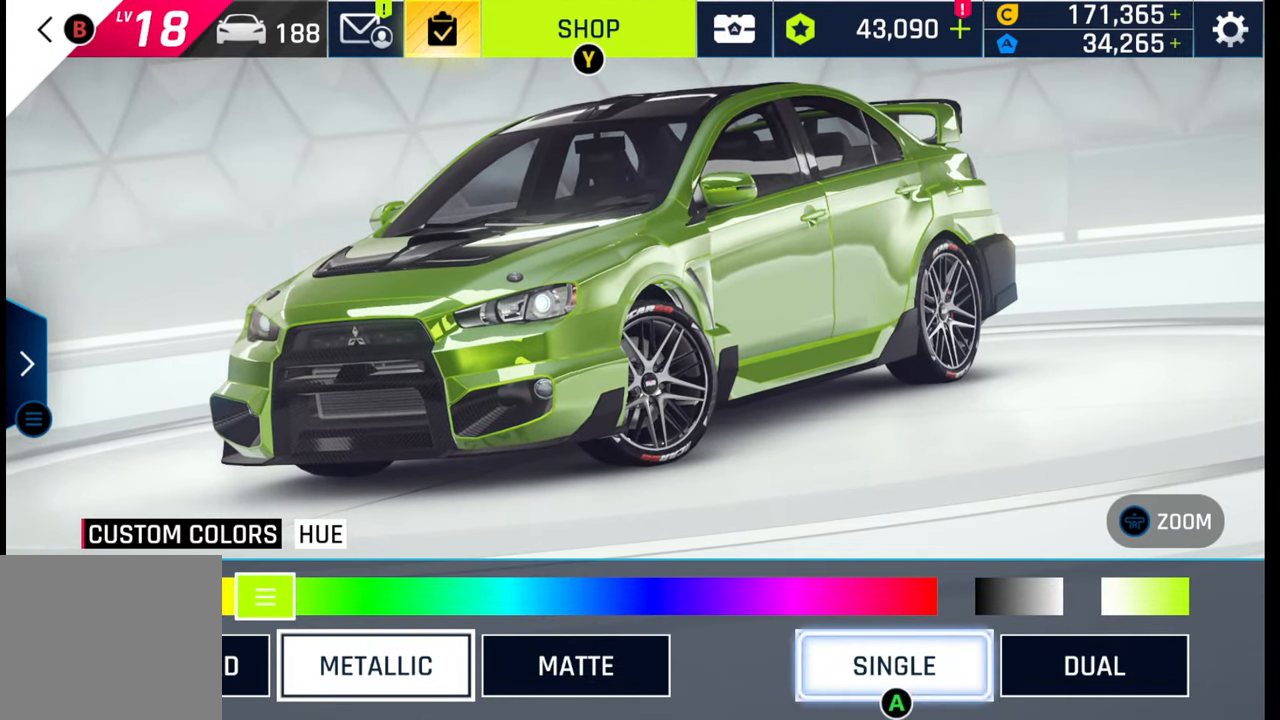
{"buttons": [], "left_stick": "center", "right_stick": "center", "events": [[67, "left_stick", "right"], [200, "left_stick", "center"], [233, "CROSS", "down"], [333, "CROSS", "up"]]}
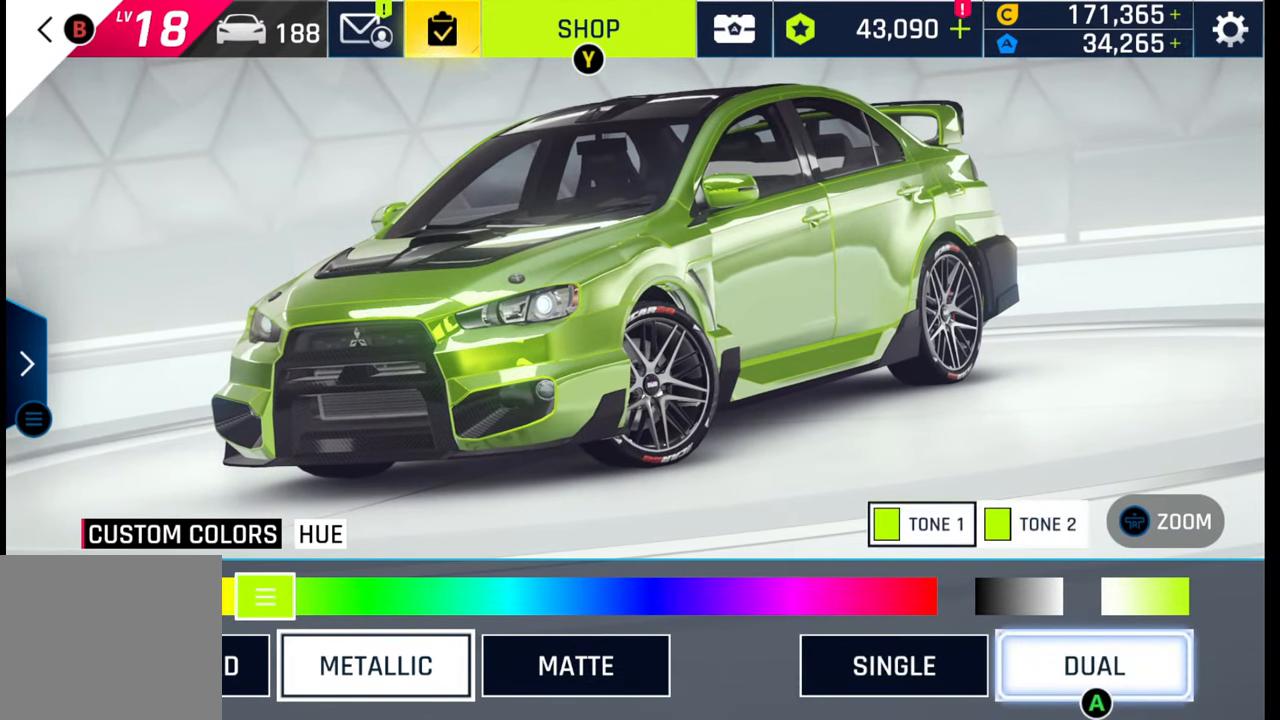
{"buttons": [], "left_stick": "center", "right_stick": "center", "events": [[167, "left_stick", "up"], [283, "left_stick", "center"]]}
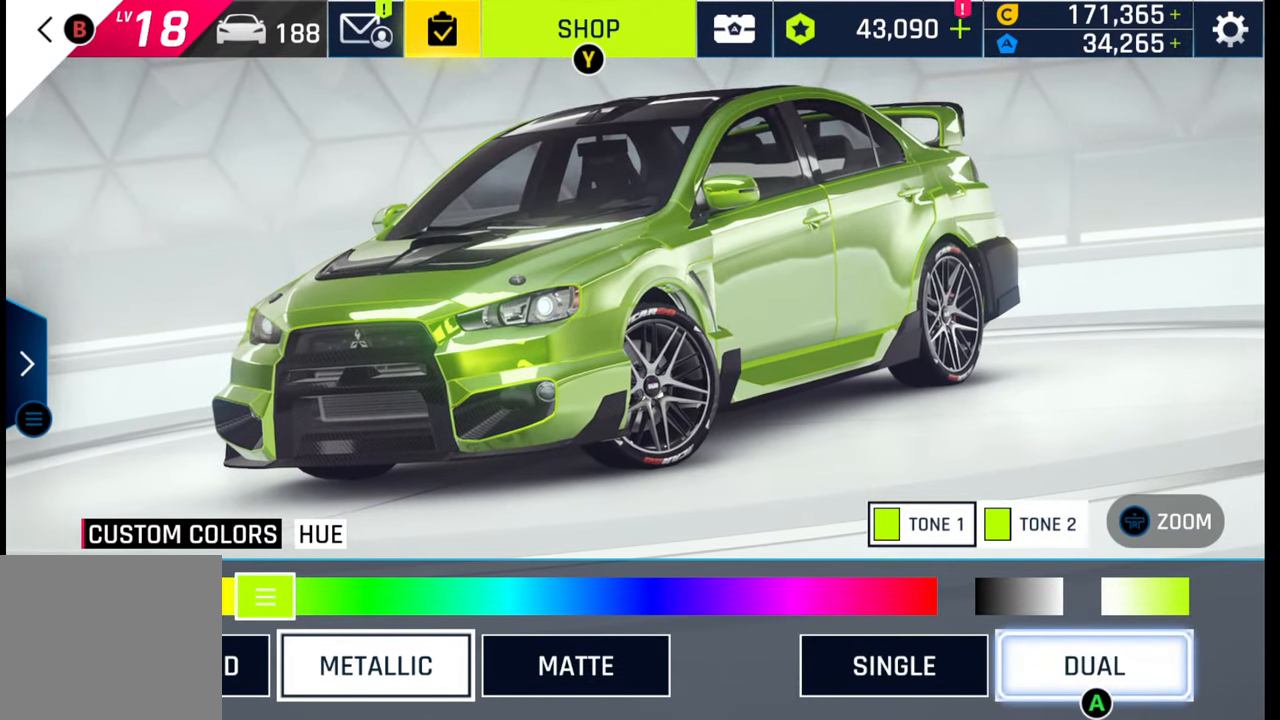
{"buttons": [], "left_stick": "center", "right_stick": "center", "events": [[117, "left_stick", "left"], [283, "left_stick", "center"], [333, "CROSS", "down"], [450, "CROSS", "up"]]}
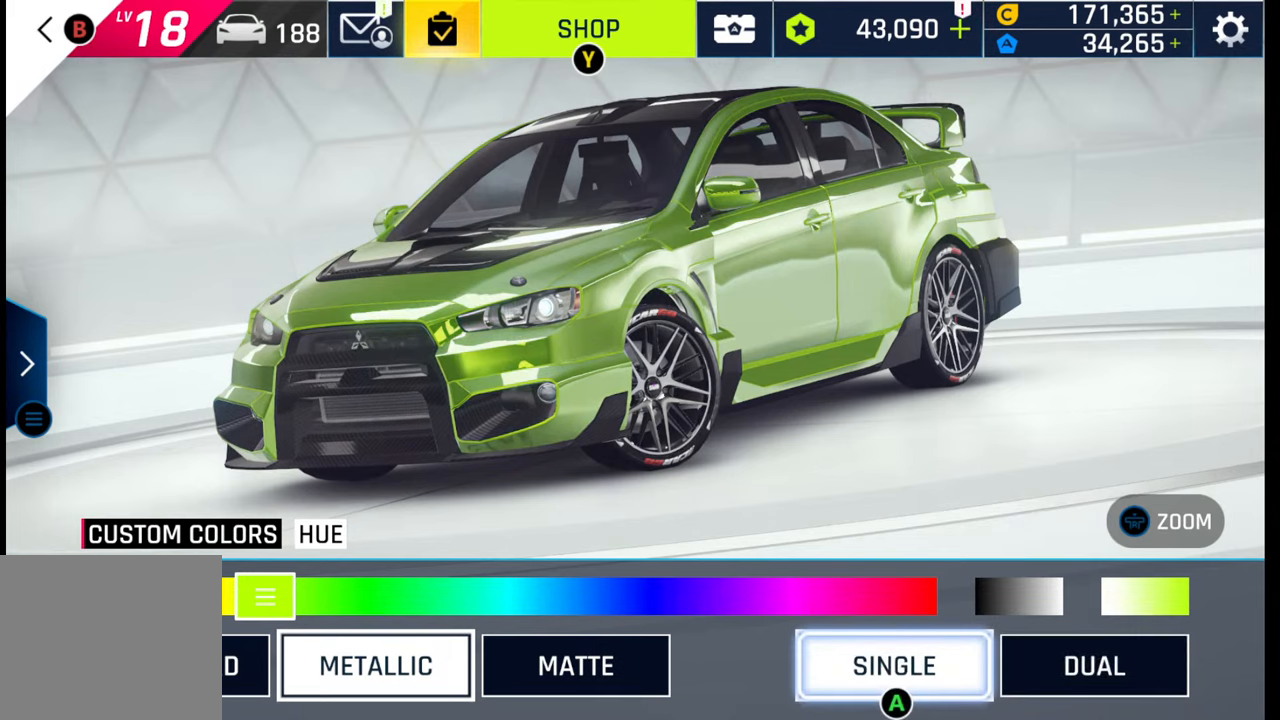
{"buttons": [], "left_stick": "left", "right_stick": "center", "events": [[117, "left_stick", "left"], [283, "left_stick", "center"], [433, "left_stick", "left"]]}
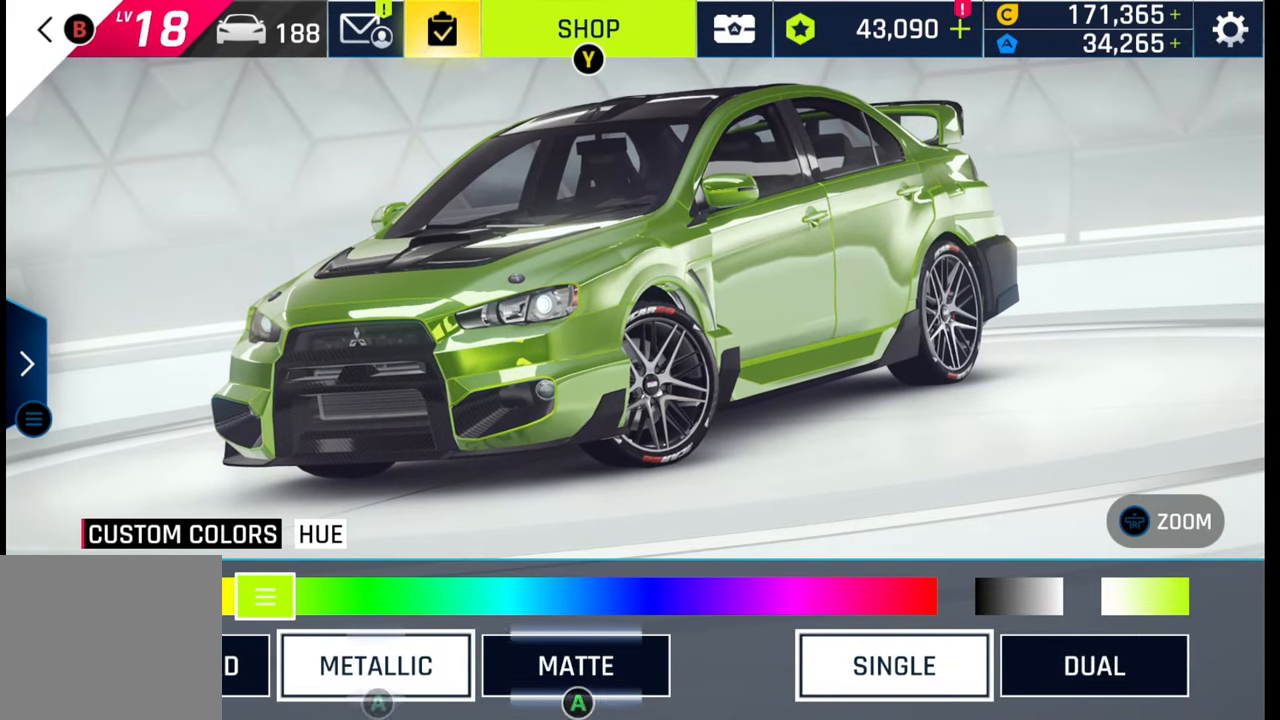
{"buttons": [], "left_stick": "center", "right_stick": "center", "events": [[150, "left_stick", "center"], [250, "left_stick", "right"], [400, "left_stick", "center"]]}
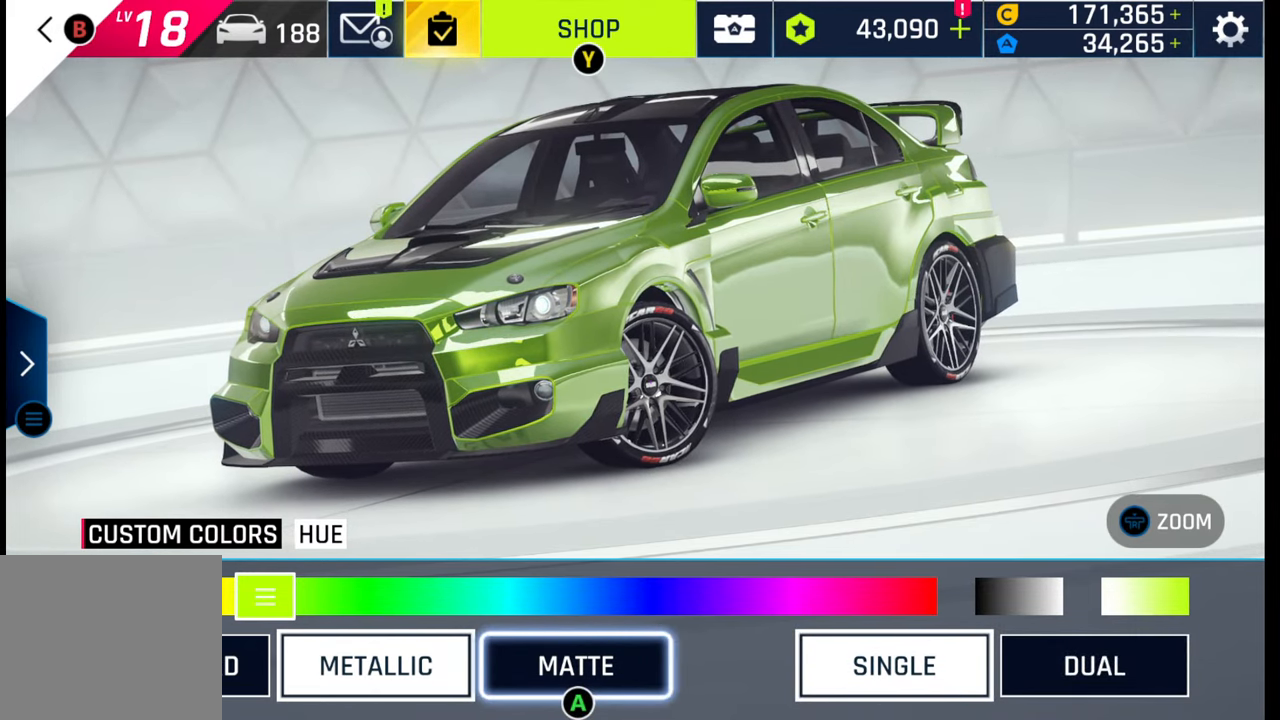
{"buttons": [], "left_stick": "center", "right_stick": "center", "events": [[117, "left_stick", "up-left"], [300, "left_stick", "center"]]}
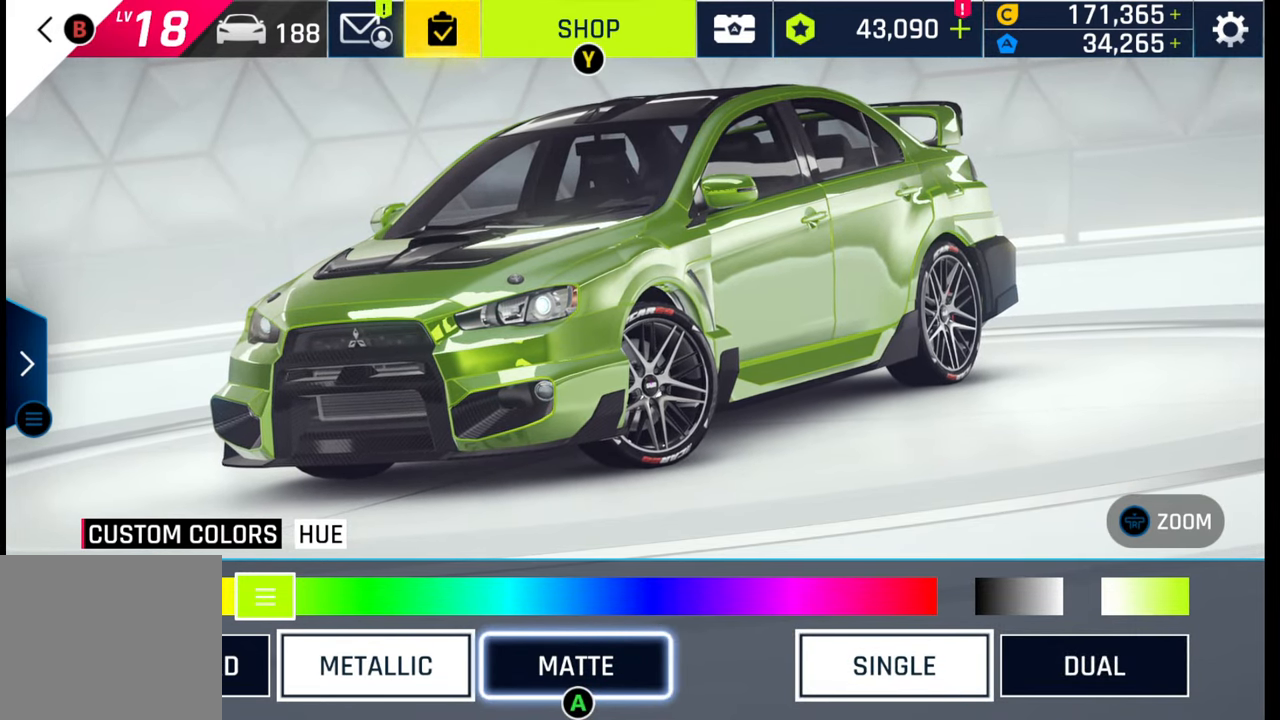
{"buttons": [], "left_stick": "up", "right_stick": "center", "events": [[167, "left_stick", "left"], [350, "left_stick", "center"], [500, "left_stick", "up"]]}
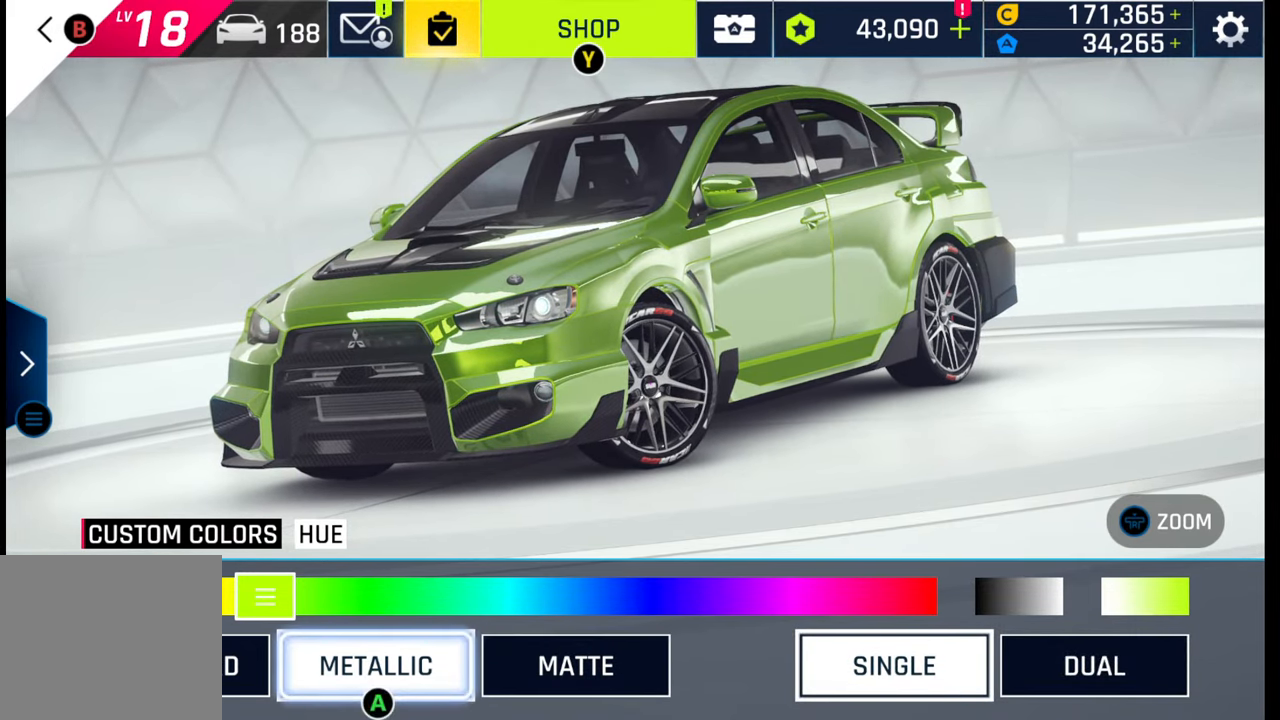
{"buttons": [], "left_stick": "left", "right_stick": "center", "events": [[150, "left_stick", "center"], [300, "CROSS", "down"], [383, "CROSS", "up"], [467, "left_stick", "left"]]}
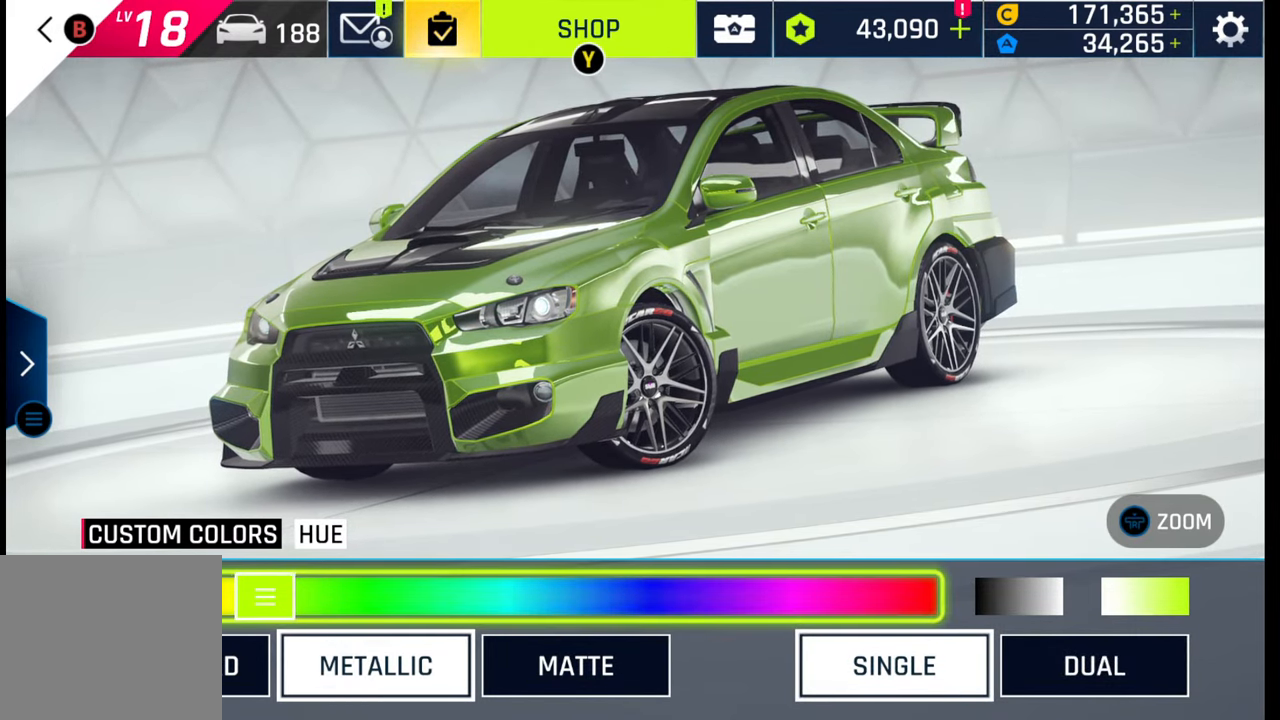
{"buttons": [], "left_stick": "left", "right_stick": "center", "events": []}
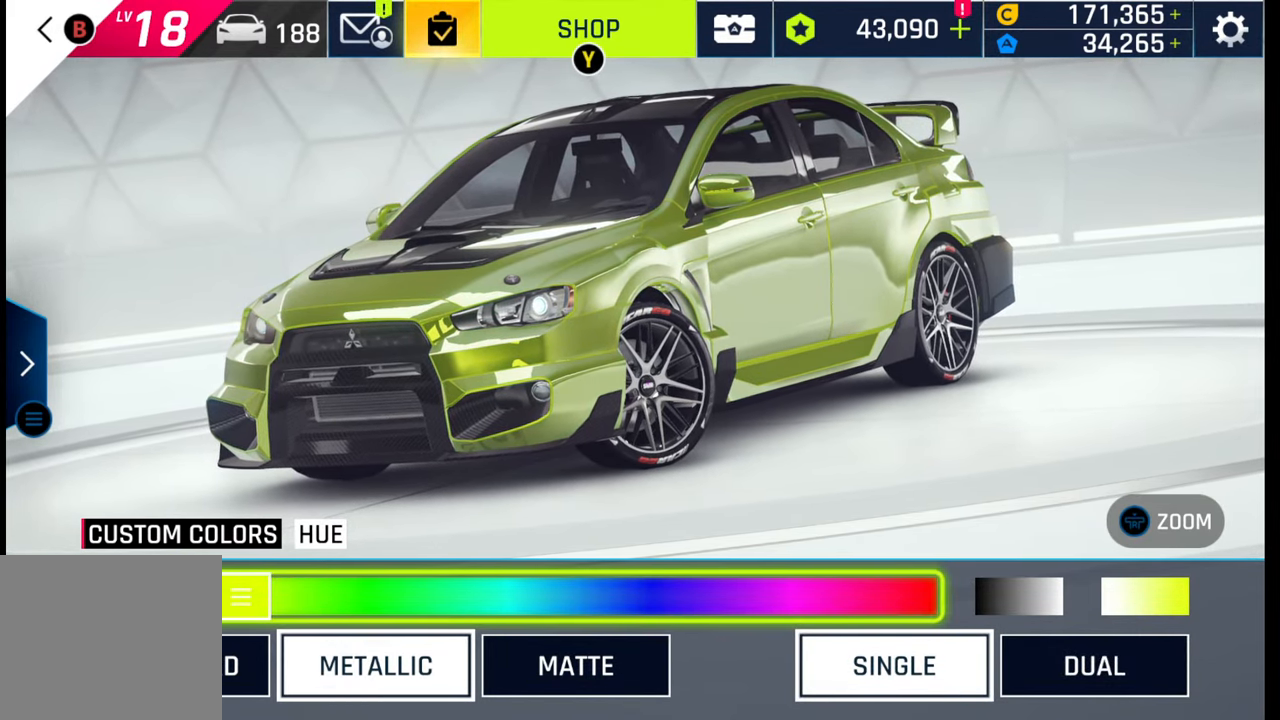
{"buttons": [], "left_stick": "left", "right_stick": "center", "events": []}
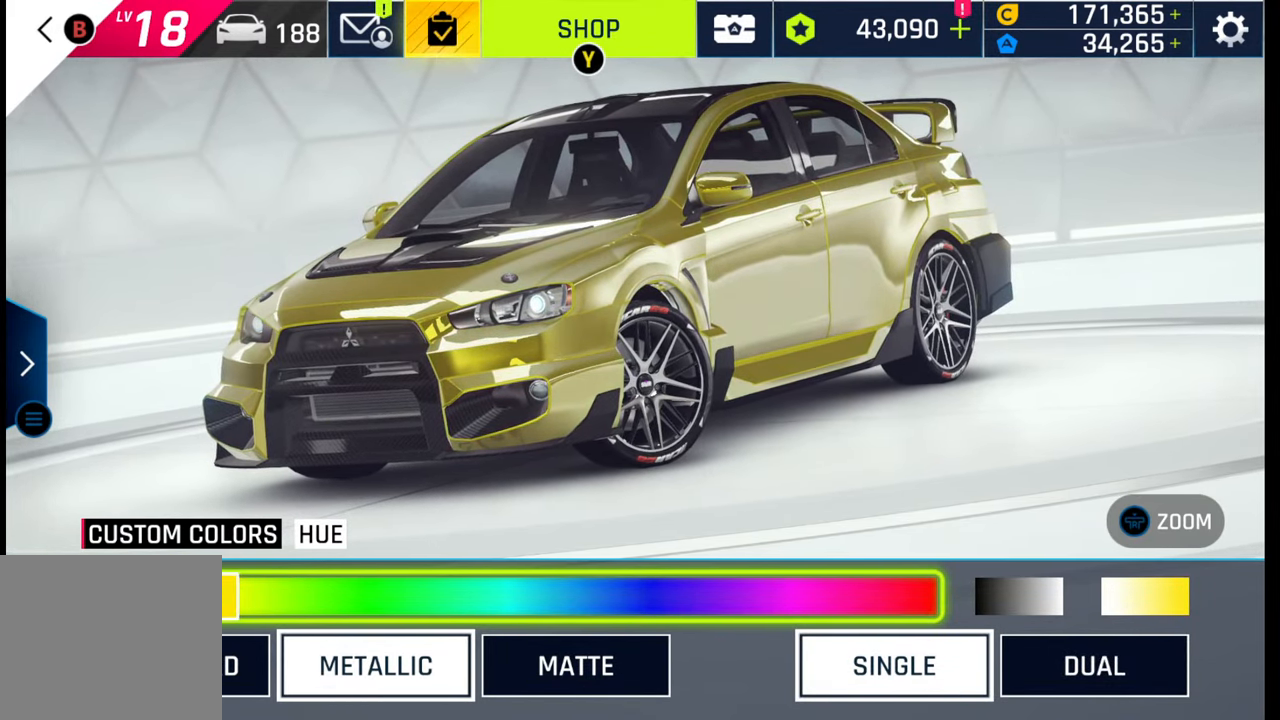
{"buttons": [], "left_stick": "center", "right_stick": "center", "events": [[150, "left_stick", "center"], [250, "CROSS", "down"], [367, "CROSS", "up"]]}
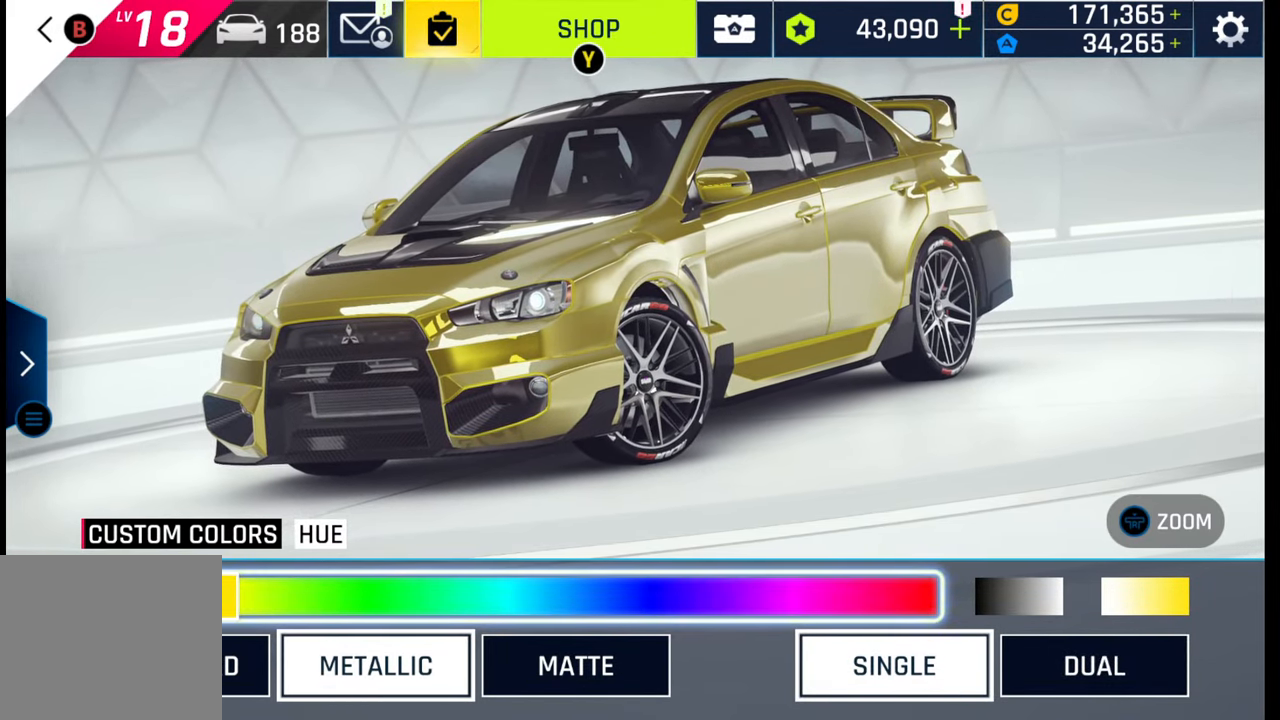
{"buttons": [], "left_stick": "center", "right_stick": "center", "events": [[33, "left_stick", "right"], [150, "left_stick", "center"], [317, "CROSS", "down"], [433, "CROSS", "up"]]}
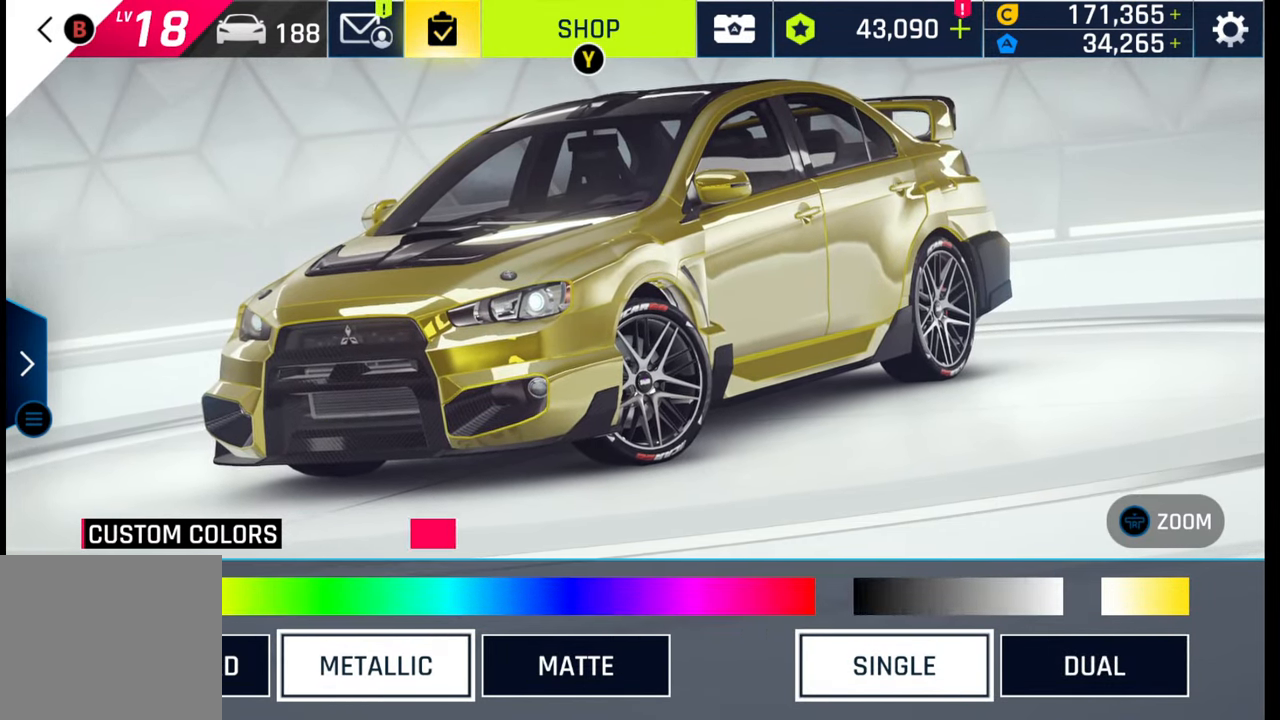
{"buttons": [], "left_stick": "center", "right_stick": "center", "events": []}
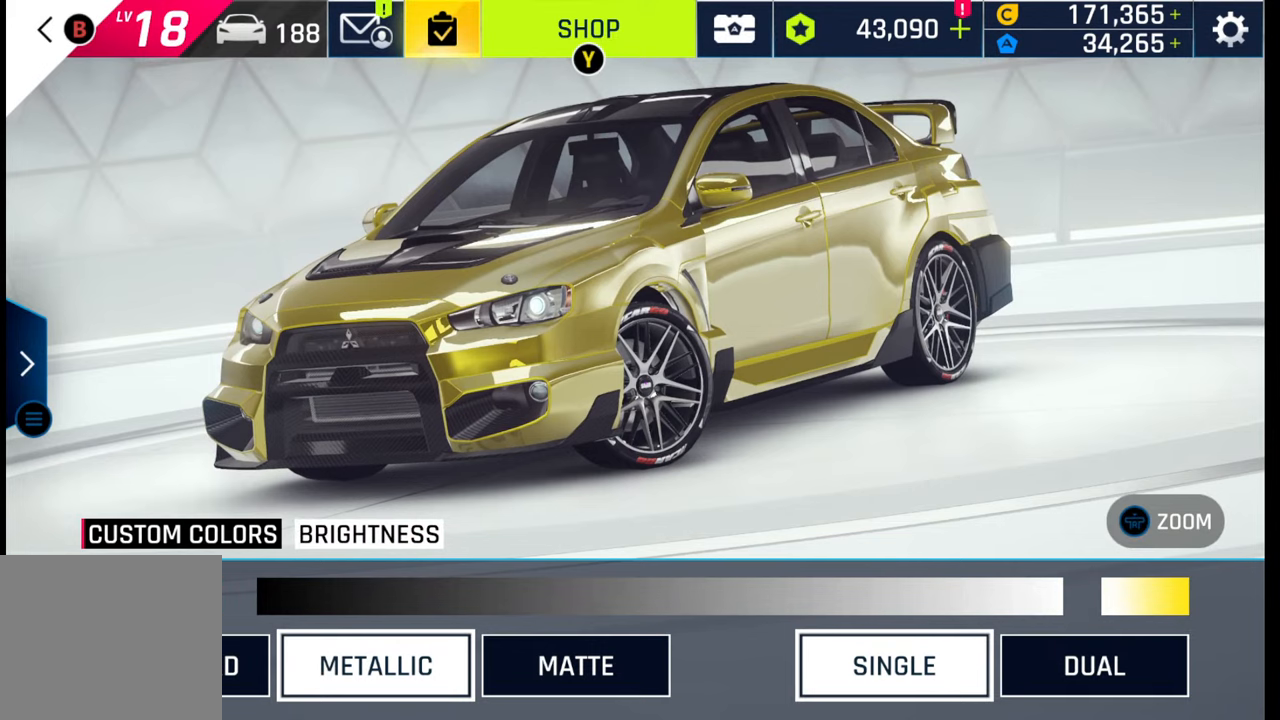
{"buttons": [], "left_stick": "center", "right_stick": "center", "events": [[167, "left_stick", "up-right"], [283, "left_stick", "center"]]}
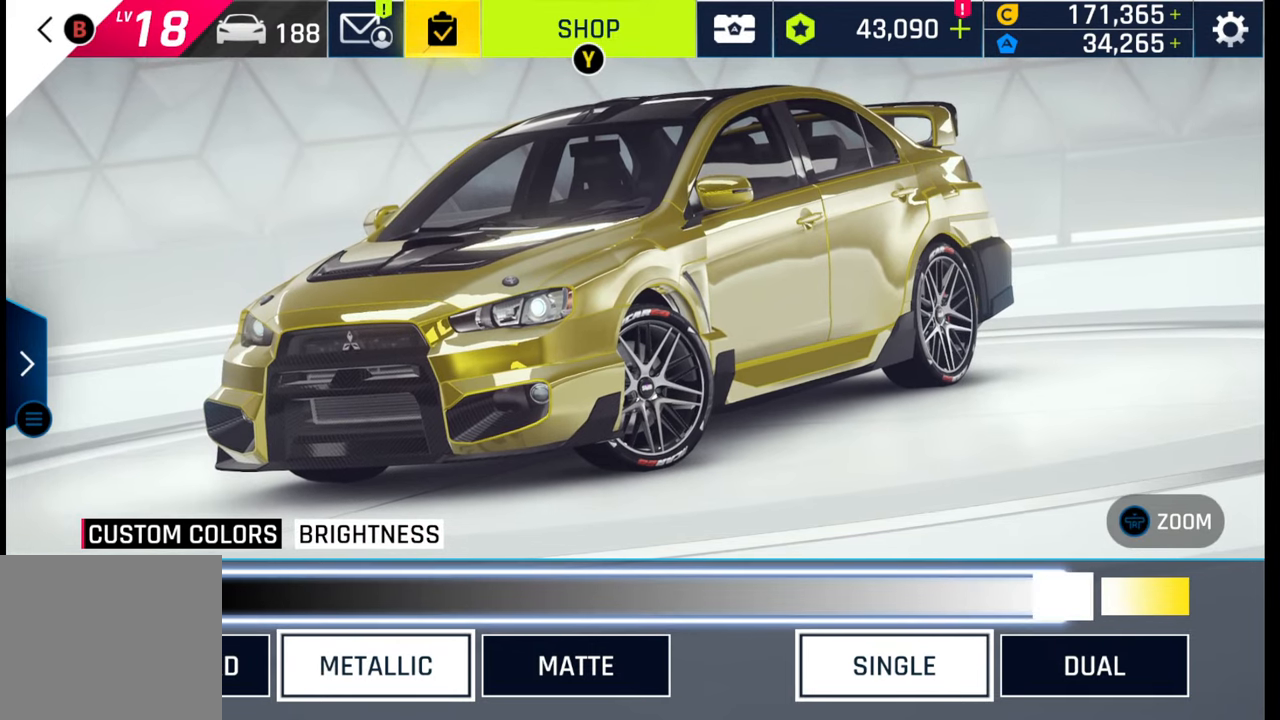
{"buttons": [], "left_stick": "left", "right_stick": "center", "events": [[200, "CROSS", "down"], [317, "CROSS", "up"], [333, "left_stick", "left"]]}
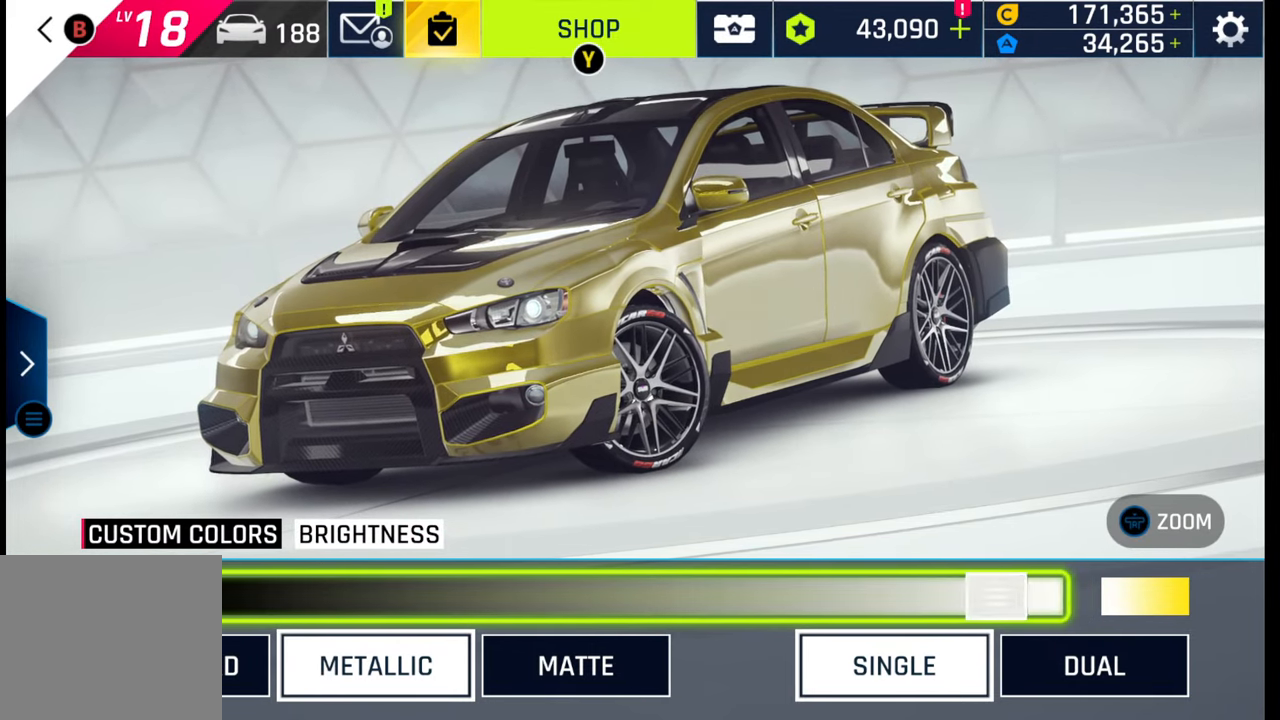
{"buttons": [], "left_stick": "right", "right_stick": "center", "events": [[333, "left_stick", "center"], [450, "left_stick", "right"]]}